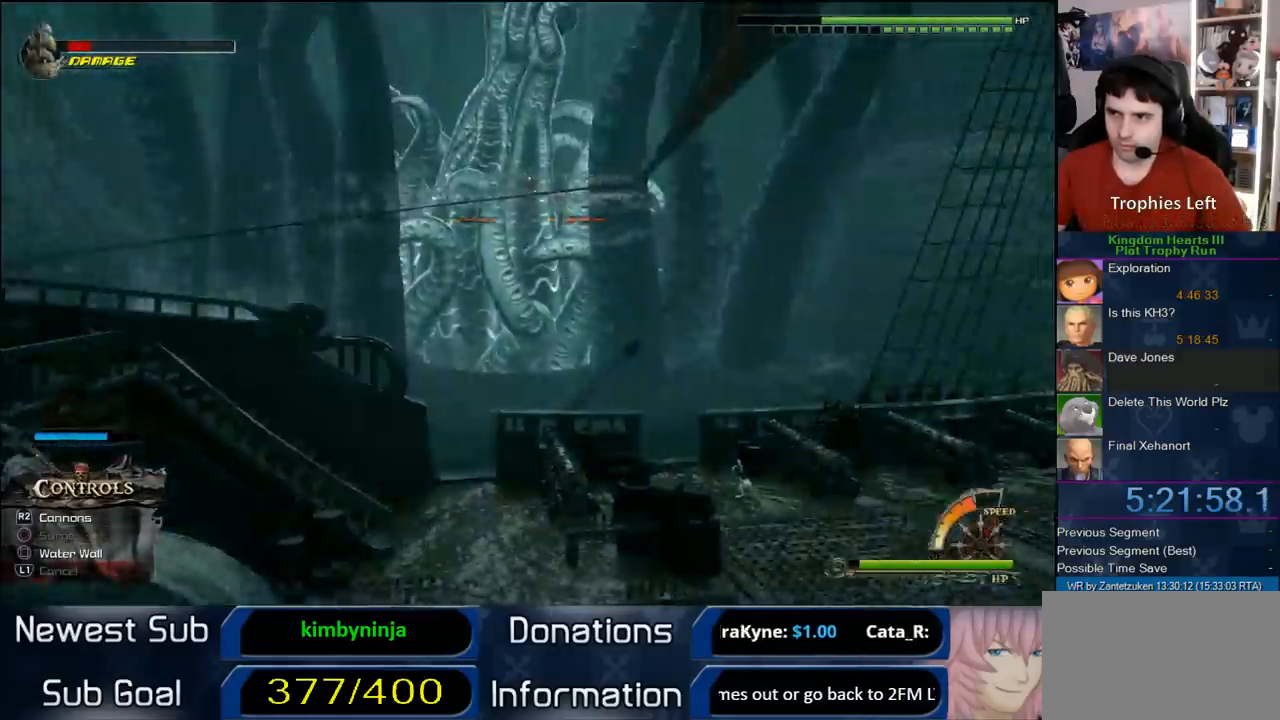
Gameplay with a controller (PlayStation layout); each line is a JSON object with the inputs held at the frame after it (dt_ms = milliseconds from this image to that frame). "events" lists button and stick changes between this image and that frame as [ms after this image, input, new state], when the widget could be followed in between. Not read: R3.
{"dt_ms": 500, "buttons": [], "left_stick": "center", "right_stick": "right", "events": []}
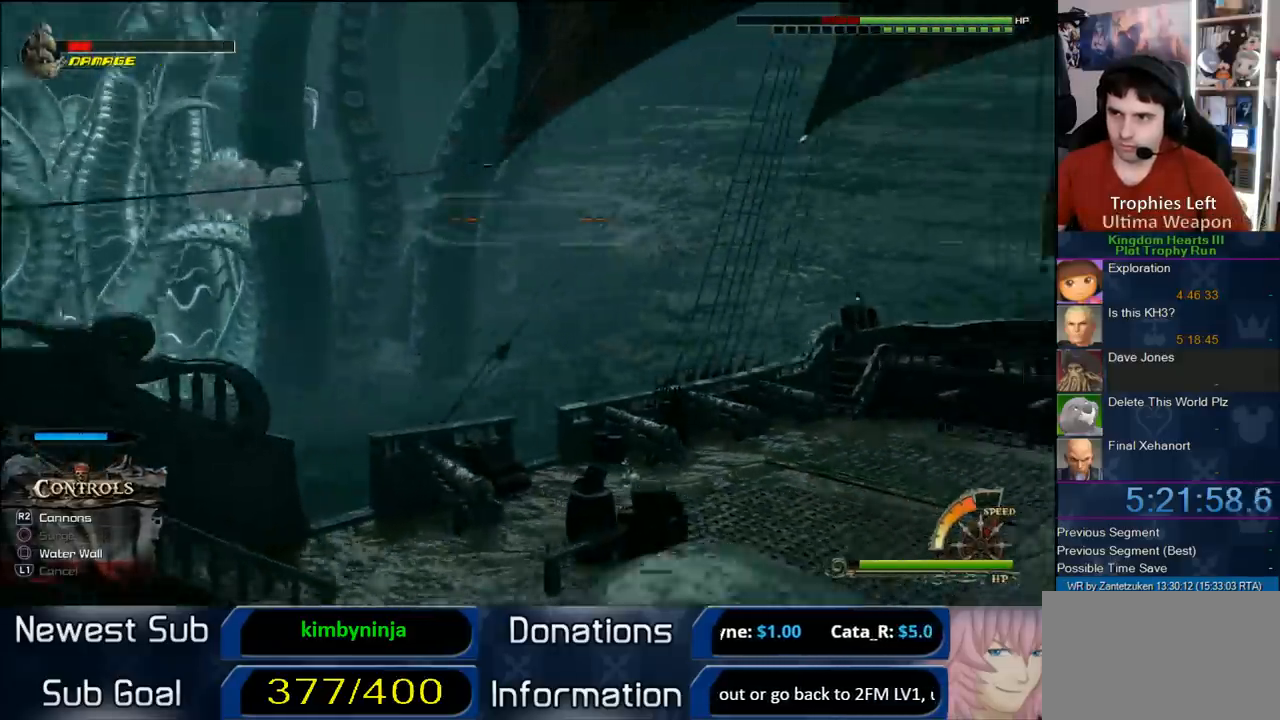
{"dt_ms": 500, "buttons": [], "left_stick": "center", "right_stick": "left", "events": [[50, "right_stick", "center"], [100, "right_stick", "left"]]}
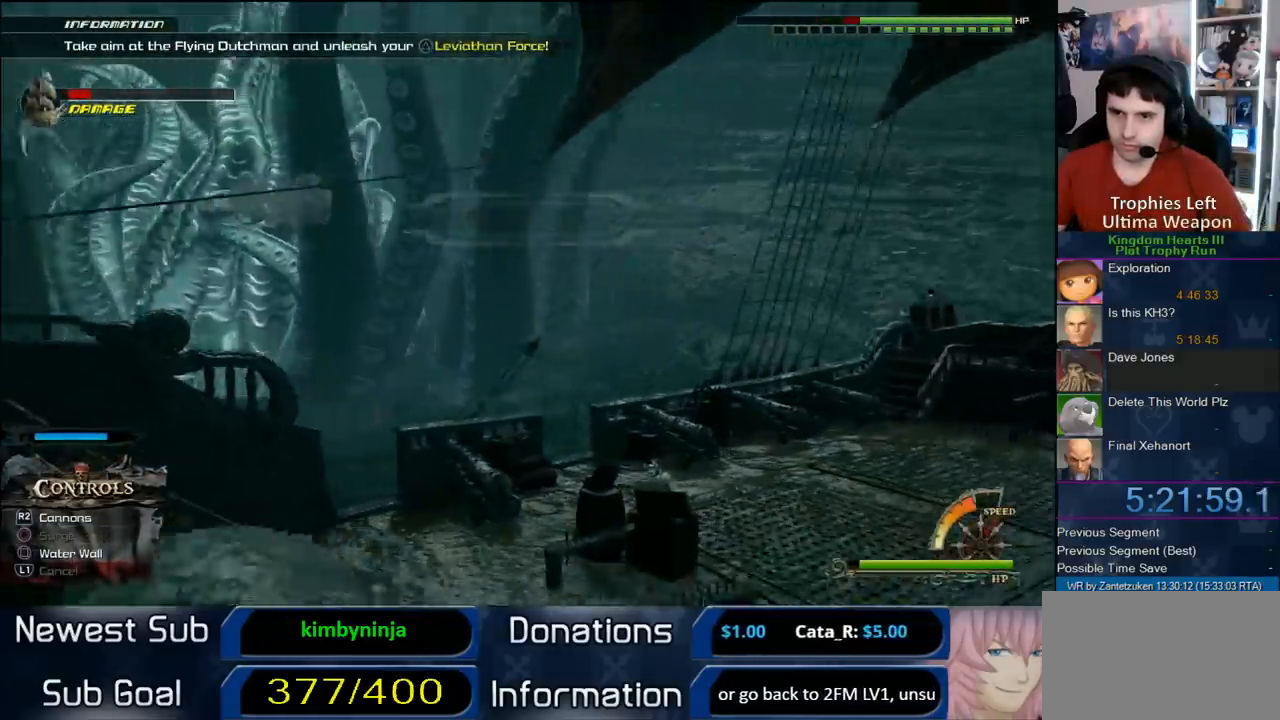
{"dt_ms": 1000, "buttons": [], "left_stick": "center", "right_stick": "center"}
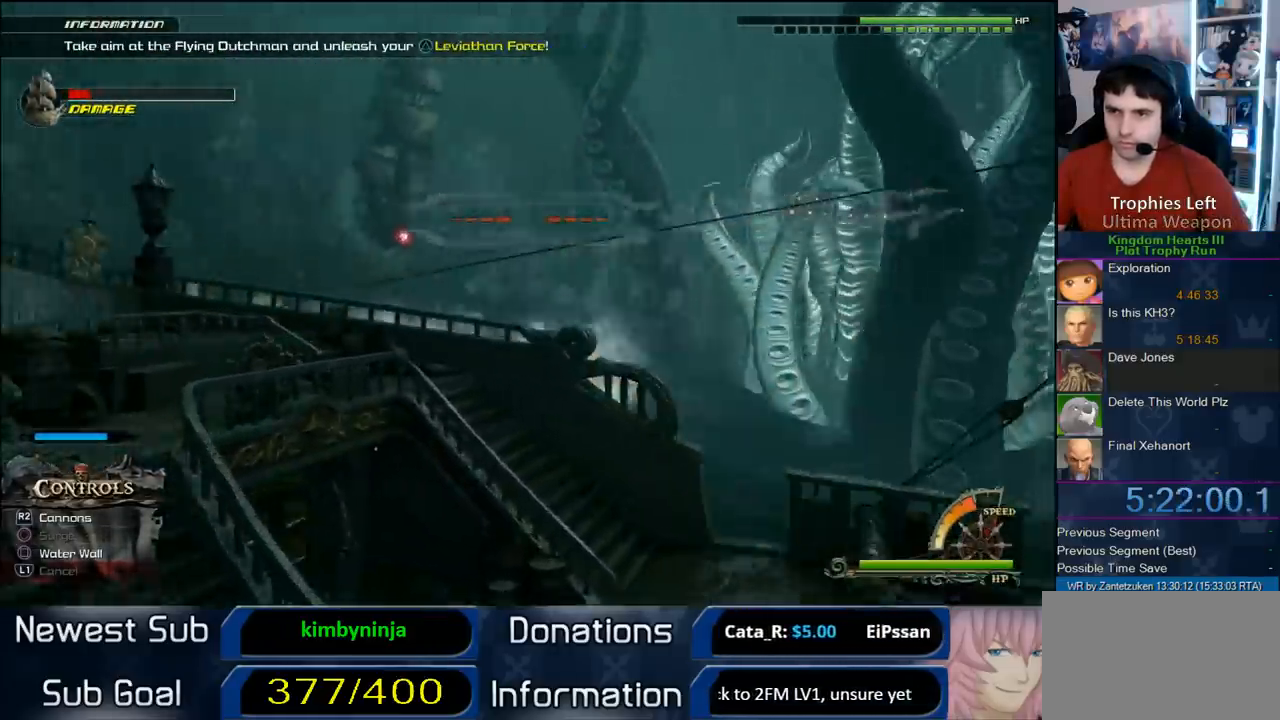
{"dt_ms": 500, "buttons": [], "left_stick": "center", "right_stick": "down-left", "events": [[233, "right_stick", "down-left"]]}
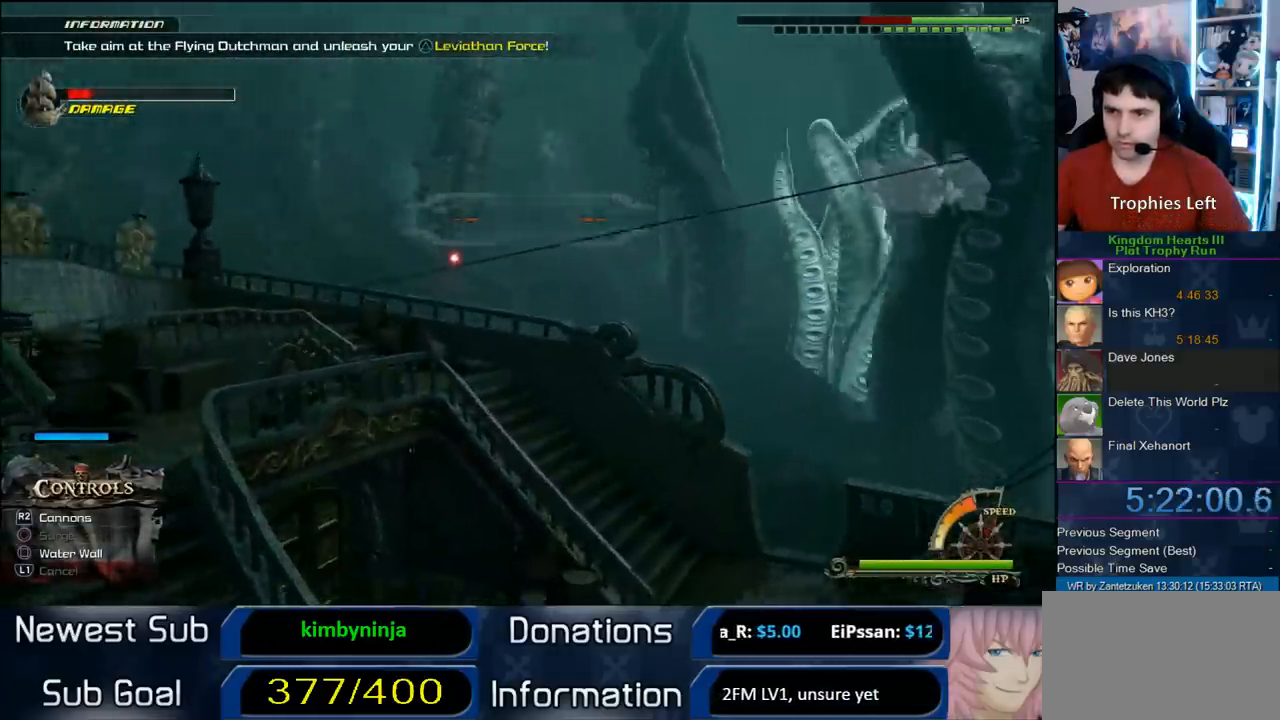
{"dt_ms": 500, "buttons": [], "left_stick": "center", "right_stick": "center", "events": [[83, "right_stick", "center"], [233, "right_stick", "up-left"], [383, "right_stick", "center"]]}
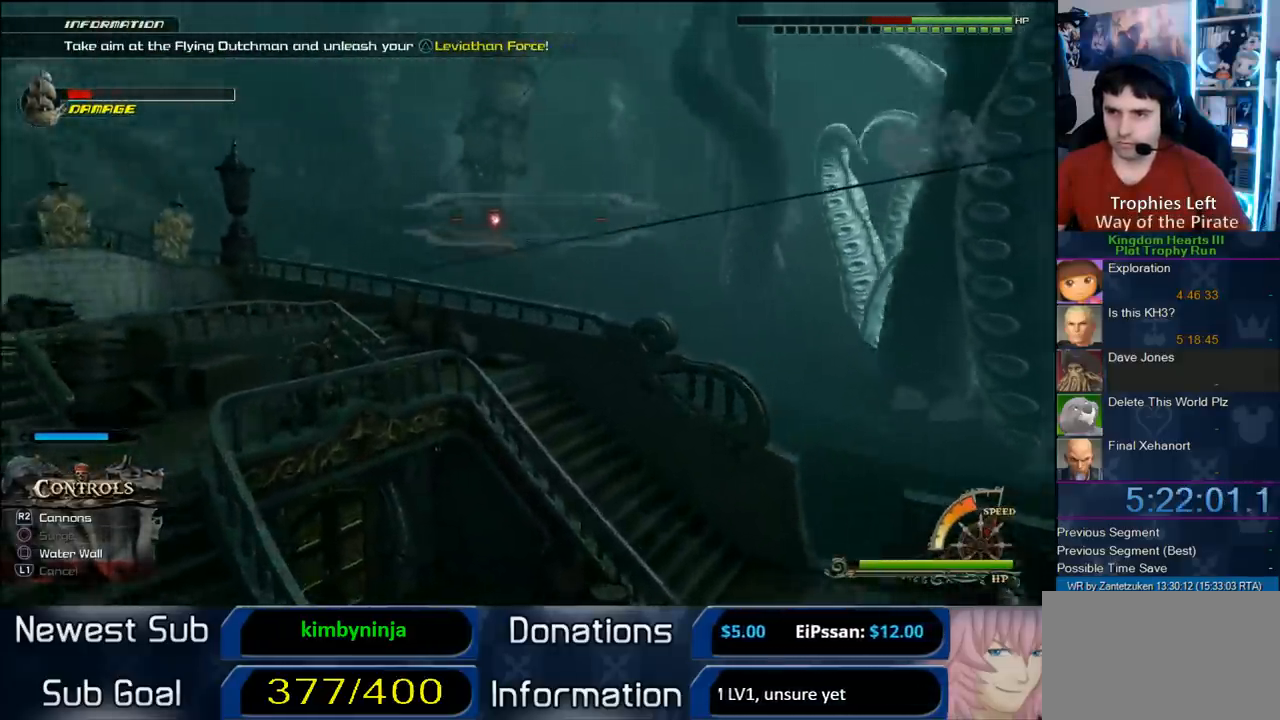
{"dt_ms": 500, "buttons": [], "left_stick": "center", "right_stick": "up", "events": [[167, "right_stick", "left"], [233, "right_stick", "center"], [283, "R2", "down"], [467, "R2", "up"], [467, "right_stick", "up"]]}
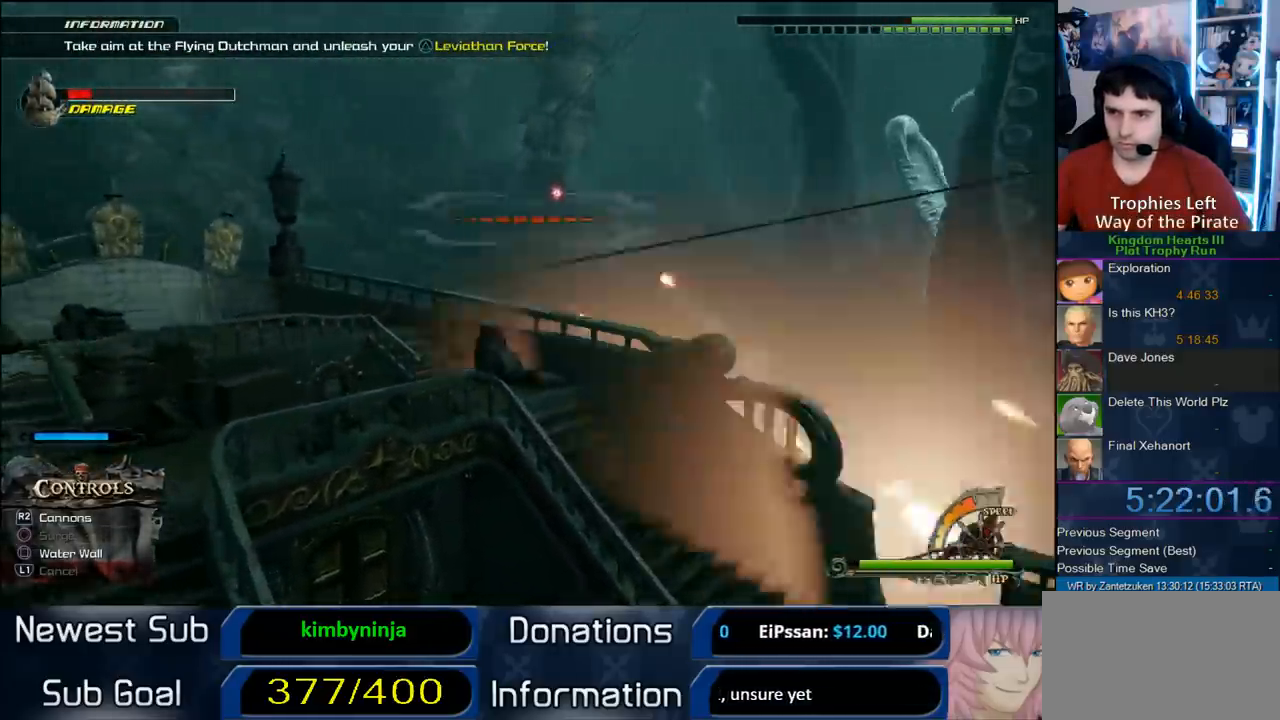
{"dt_ms": 500, "buttons": [], "left_stick": "center", "right_stick": "center"}
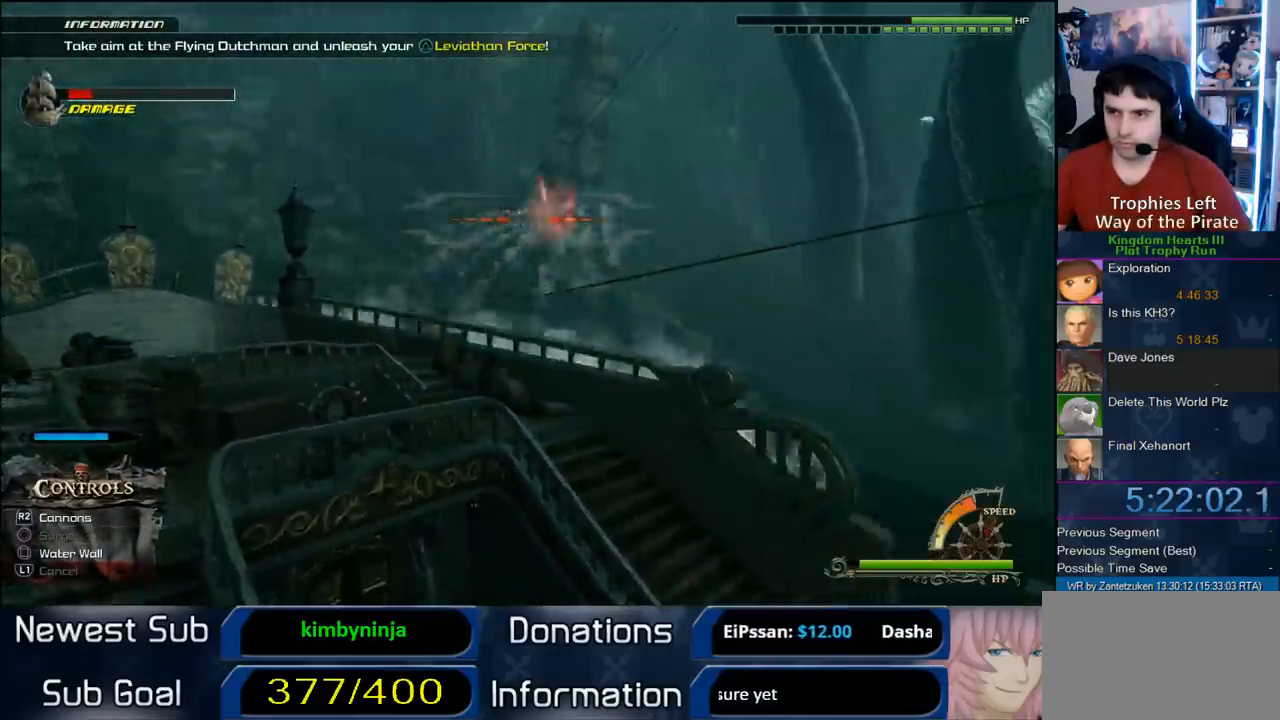
{"dt_ms": 500, "buttons": [], "left_stick": "center", "right_stick": "right", "events": [[83, "right_stick", "right"]]}
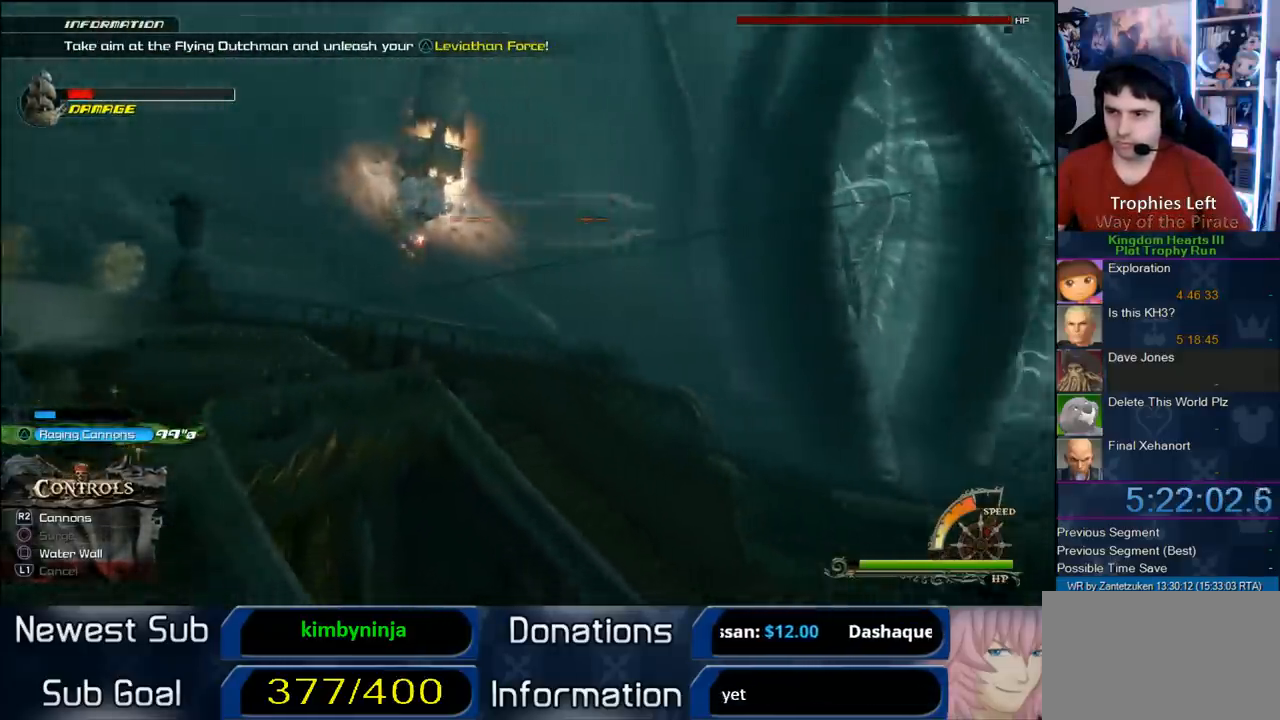
{"dt_ms": 500, "buttons": [], "left_stick": "center", "right_stick": "right", "events": []}
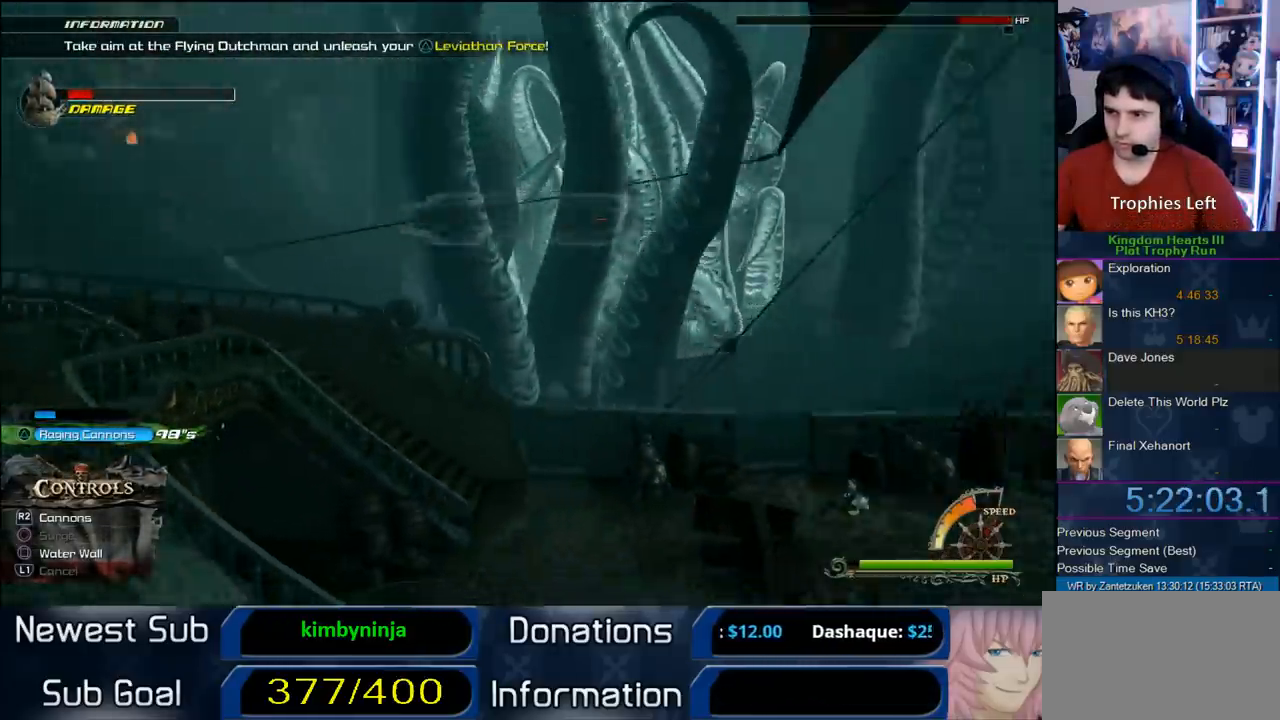
{"dt_ms": 500, "buttons": [], "left_stick": "down", "right_stick": "center", "events": [[33, "right_stick", "center"], [150, "TRIANGLE", "down"], [267, "TRIANGLE", "up"], [283, "left_stick", "down"]]}
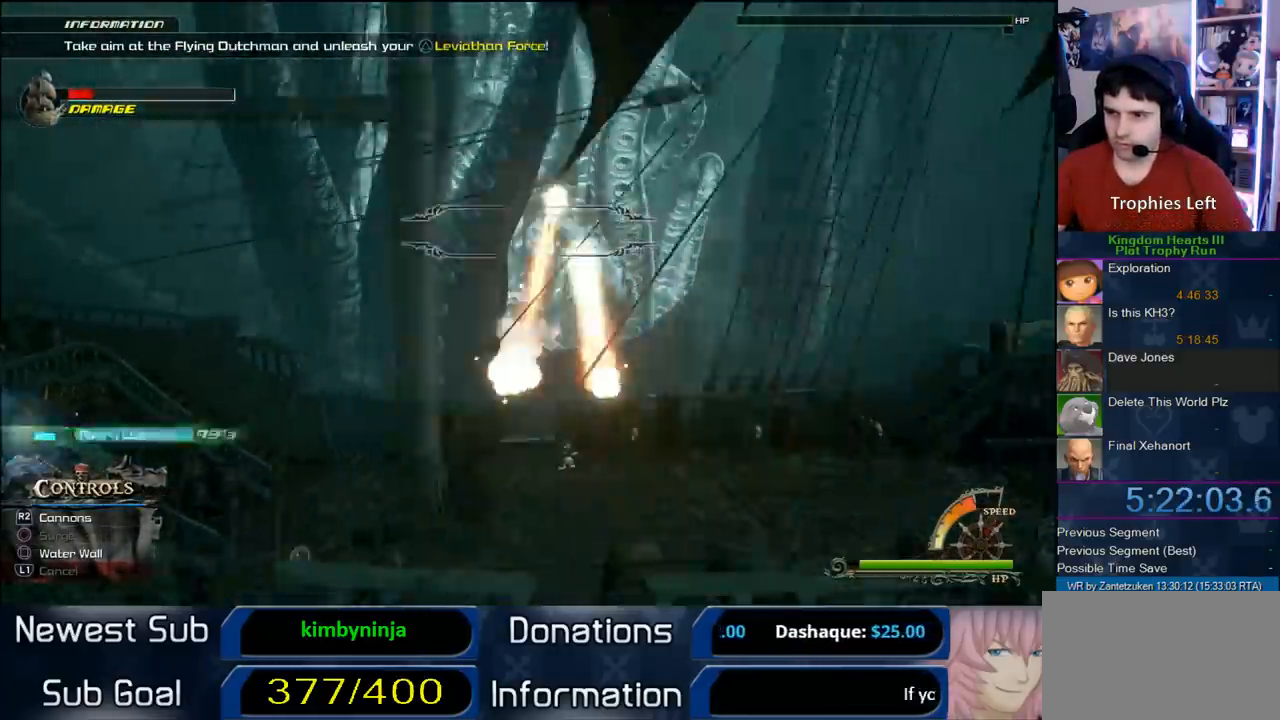
{"dt_ms": 500, "buttons": [], "left_stick": "down", "right_stick": "center", "events": [[33, "right_stick", "down"], [183, "right_stick", "center"]]}
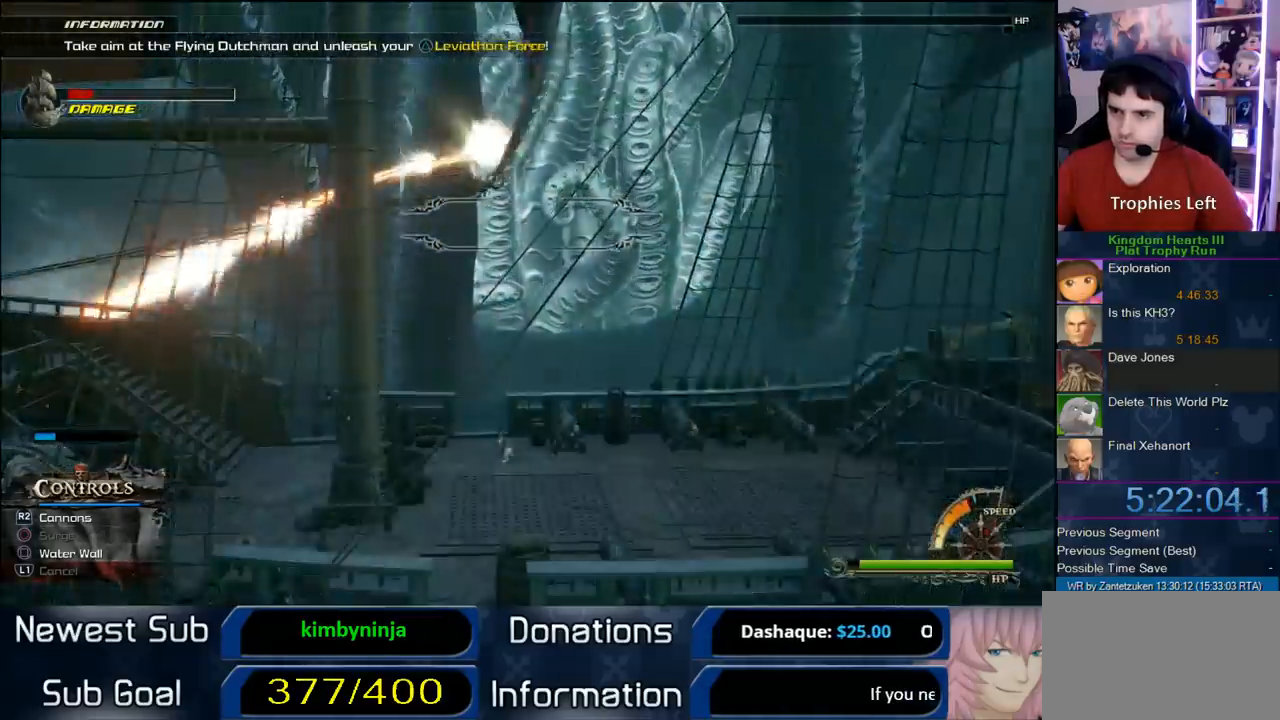
{"dt_ms": 500, "buttons": [], "left_stick": "down", "right_stick": "center", "events": []}
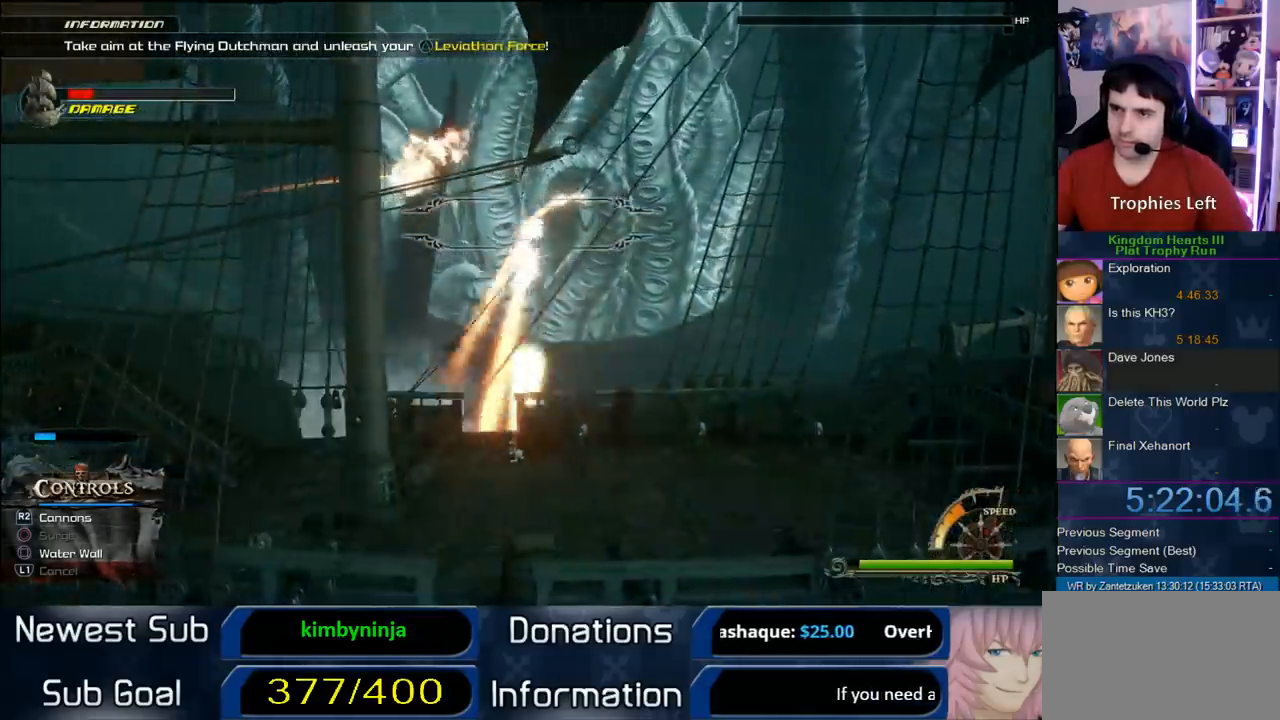
{"dt_ms": 500, "buttons": [], "left_stick": "down", "right_stick": "center", "events": [[333, "right_stick", "down-left"], [467, "right_stick", "center"]]}
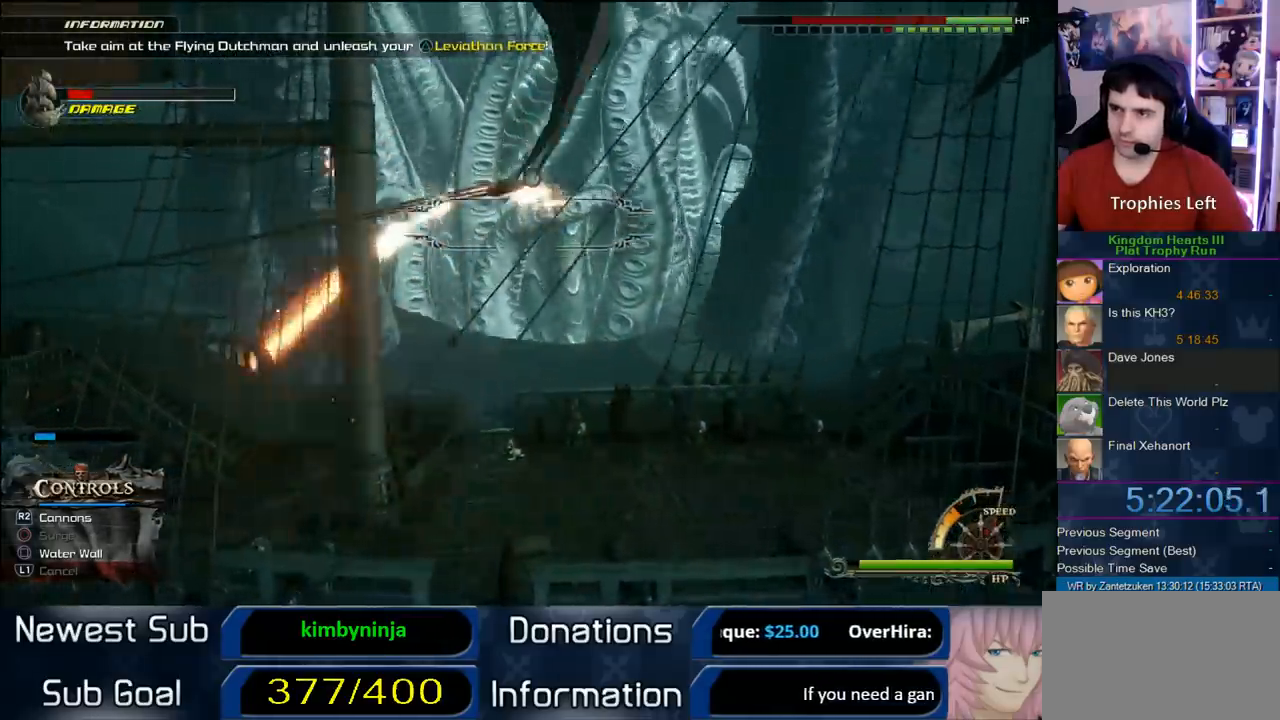
{"dt_ms": 500, "buttons": [], "left_stick": "down", "right_stick": "center", "events": [[317, "right_stick", "down-left"], [417, "right_stick", "center"]]}
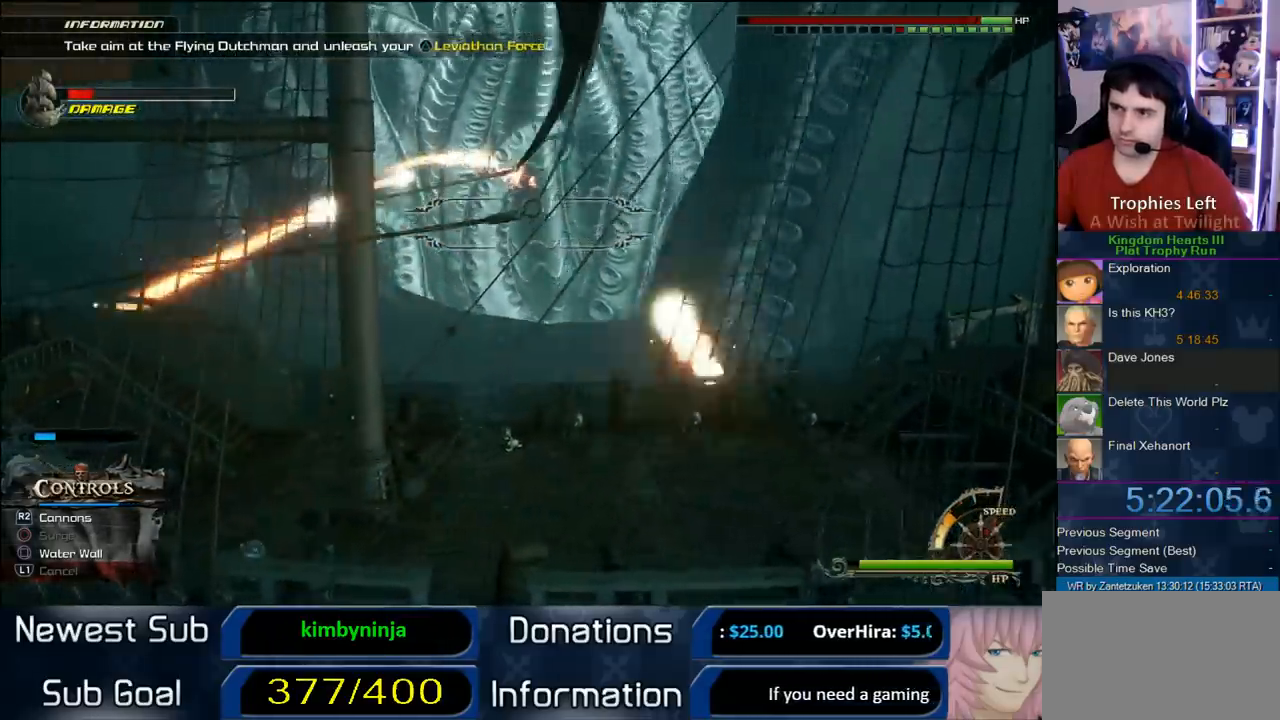
{"dt_ms": 500, "buttons": [], "left_stick": "down", "right_stick": "center", "events": [[300, "right_stick", "left"], [450, "right_stick", "center"]]}
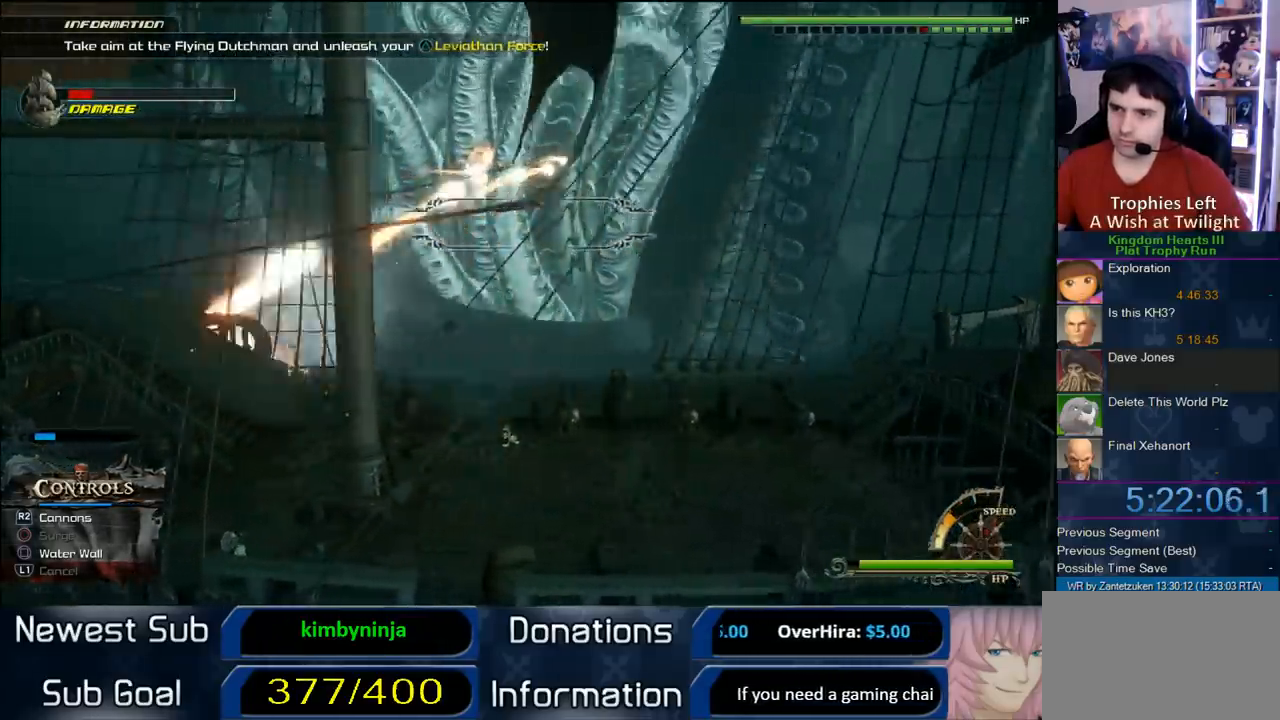
{"dt_ms": 500, "buttons": [], "left_stick": "down", "right_stick": "center", "events": []}
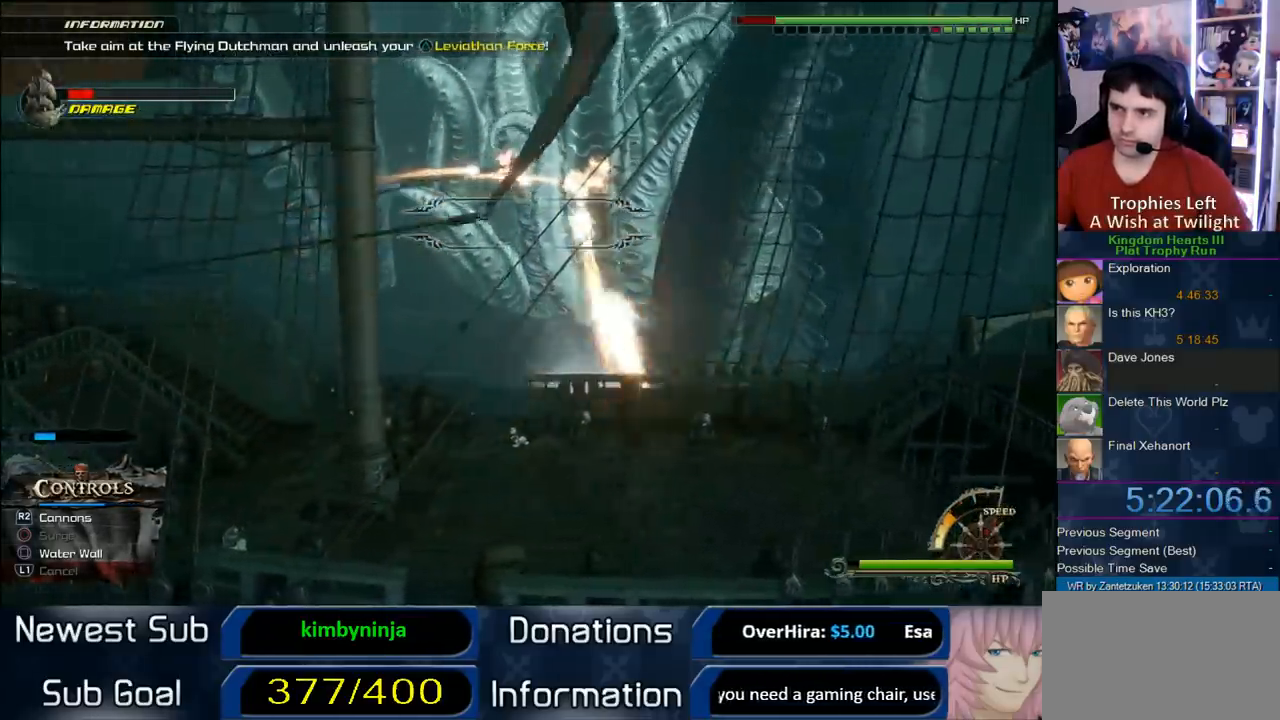
{"dt_ms": 500, "buttons": [], "left_stick": "down", "right_stick": "center", "events": [[317, "right_stick", "up-left"], [400, "right_stick", "center"]]}
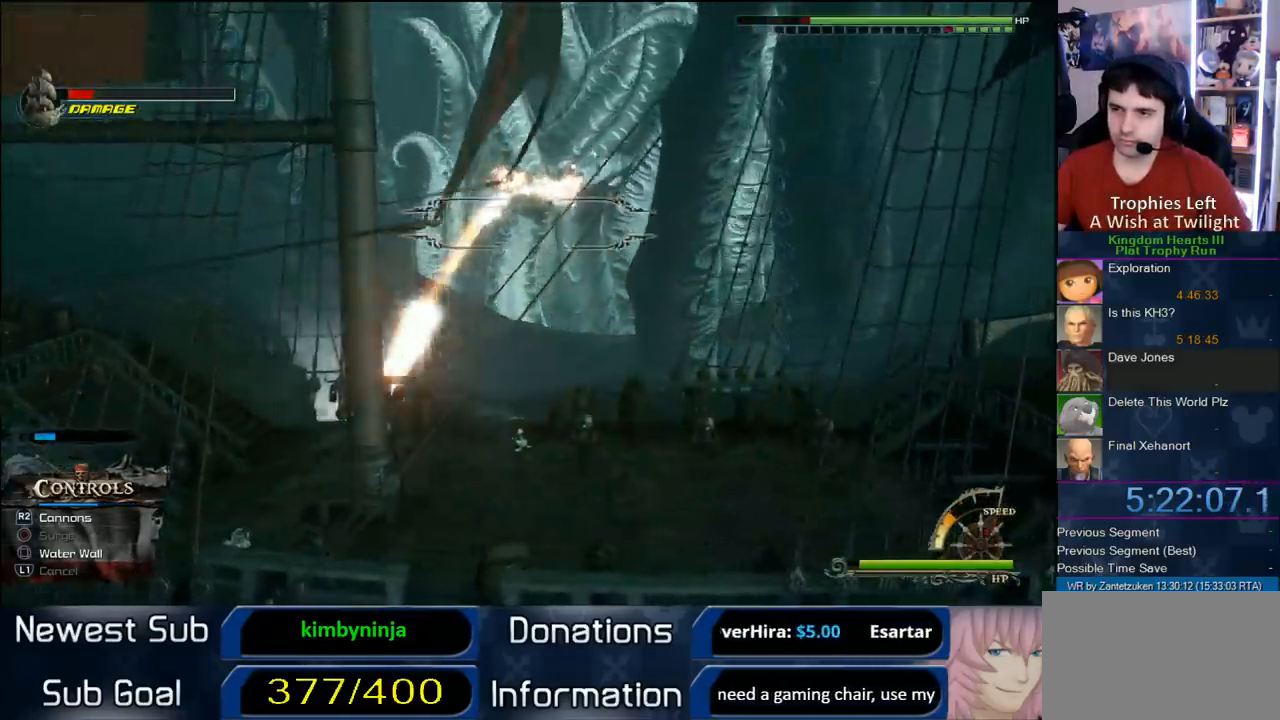
{"dt_ms": 500, "buttons": [], "left_stick": "down", "right_stick": "center", "events": [[300, "right_stick", "up-left"], [417, "right_stick", "center"]]}
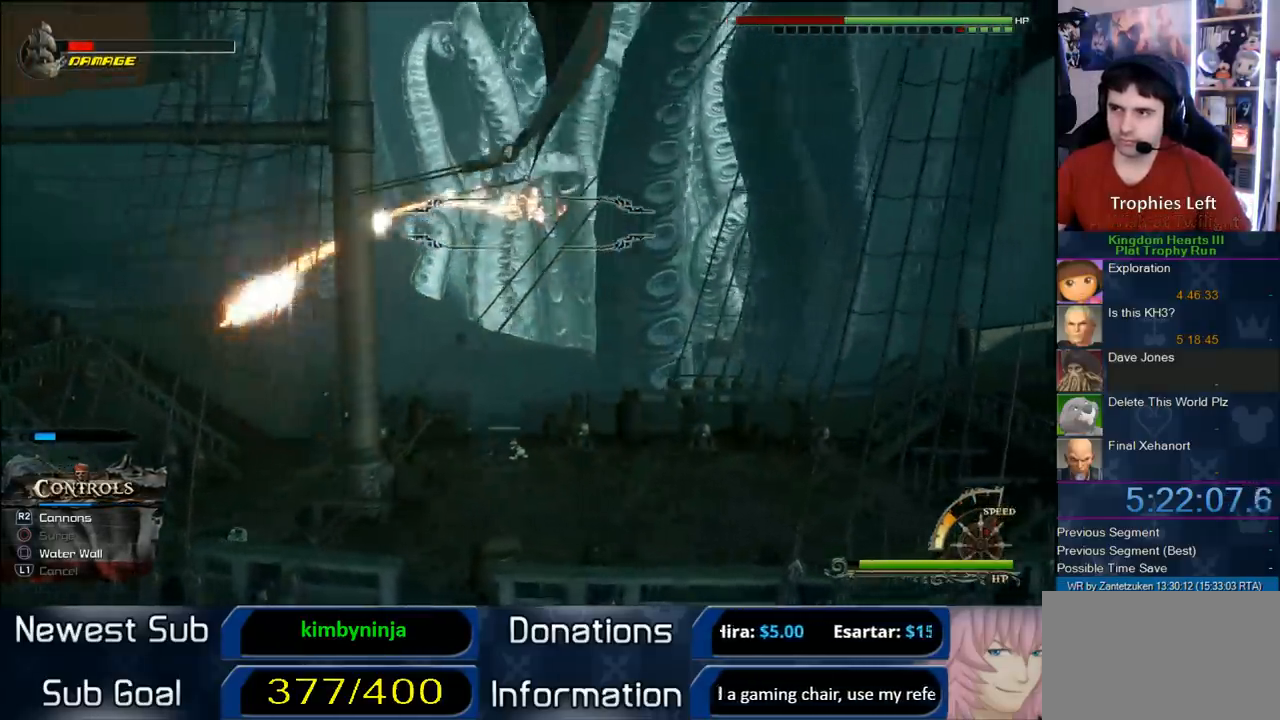
{"dt_ms": 500, "buttons": [], "left_stick": "down", "right_stick": "center", "events": []}
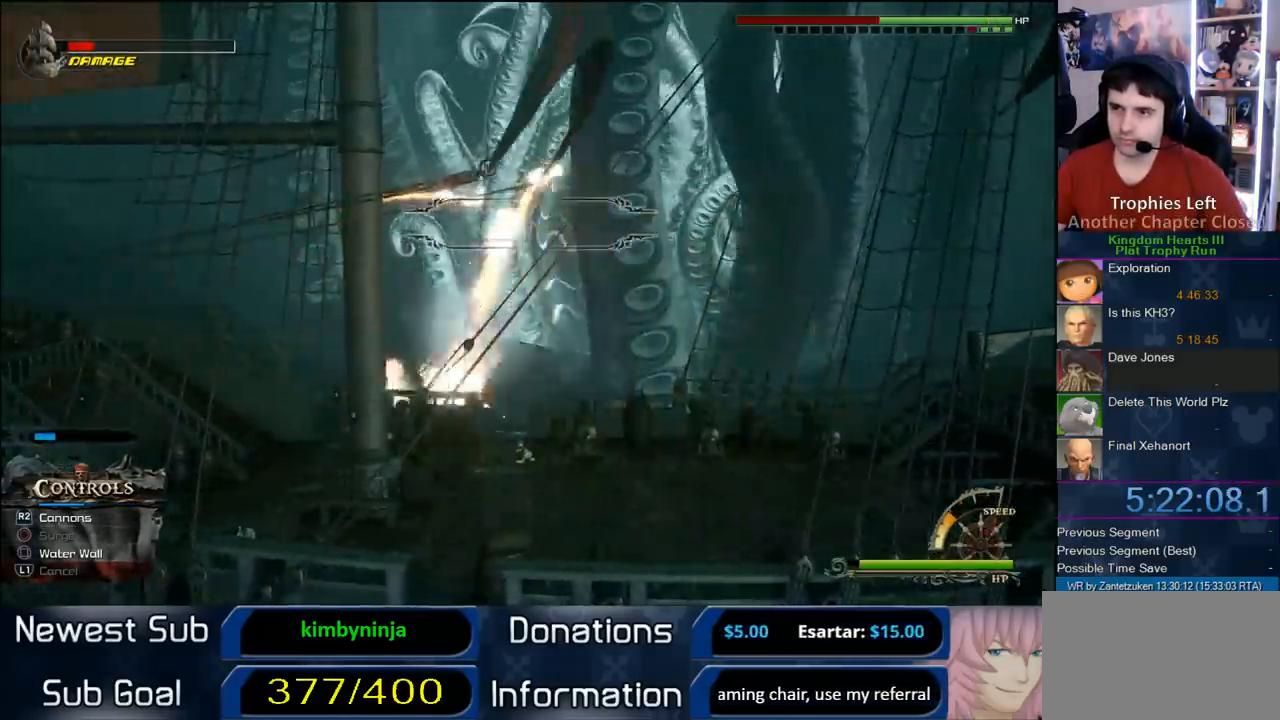
{"dt_ms": 500, "buttons": [], "left_stick": "down", "right_stick": "center", "events": [[100, "right_stick", "up-left"], [183, "right_stick", "center"]]}
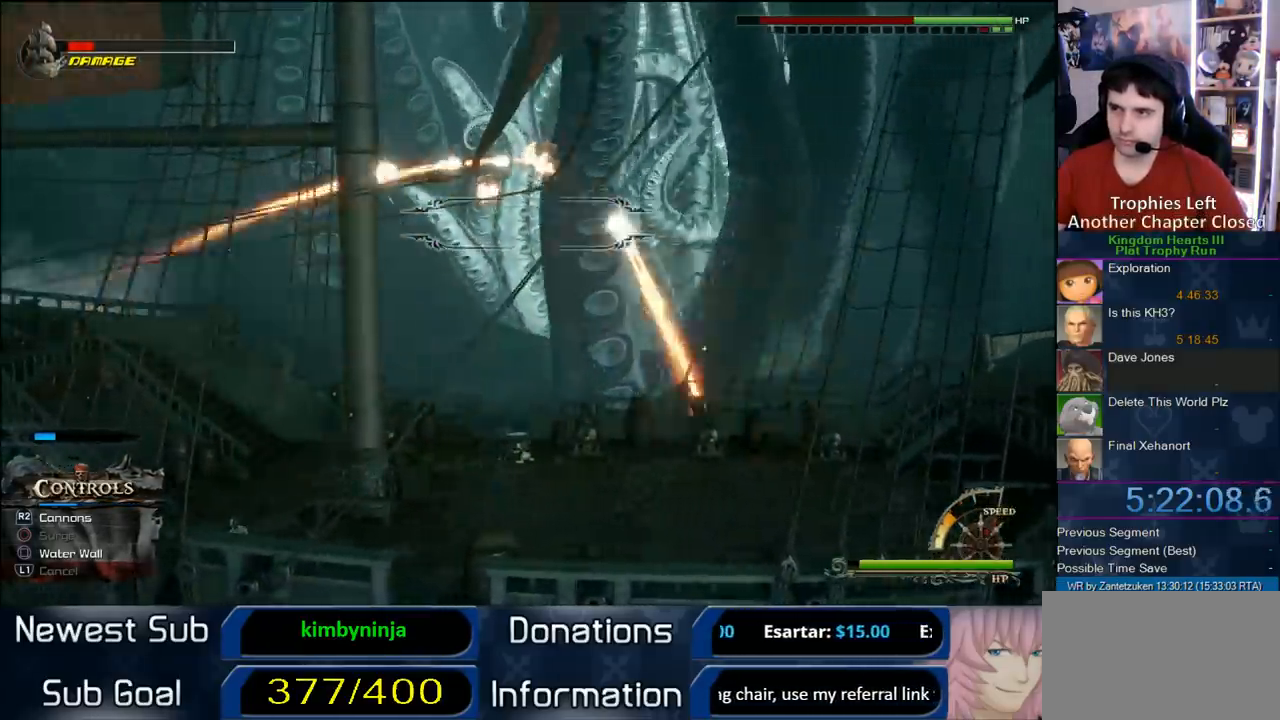
{"dt_ms": 500, "buttons": [], "left_stick": "down", "right_stick": "center", "events": [[150, "right_stick", "down"], [267, "right_stick", "center"]]}
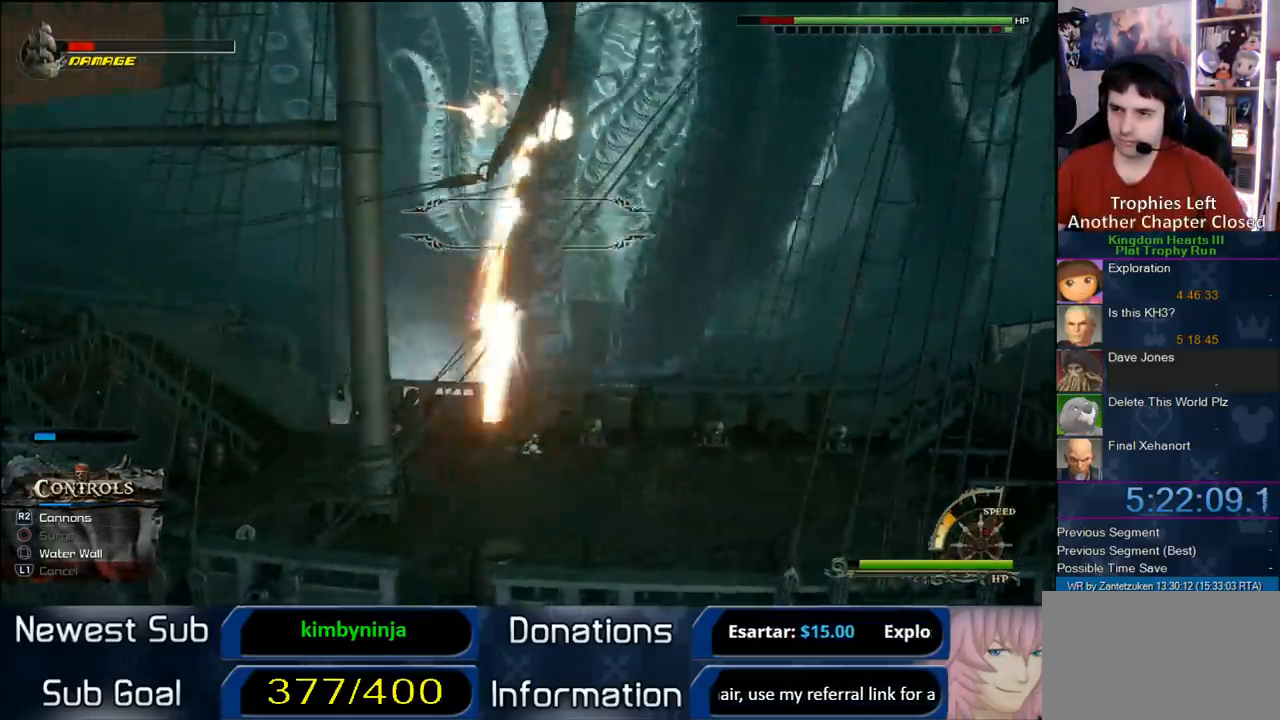
{"dt_ms": 500, "buttons": [], "left_stick": "down", "right_stick": "up-left", "events": [[150, "right_stick", "up-left"], [333, "right_stick", "center"], [483, "right_stick", "up-left"]]}
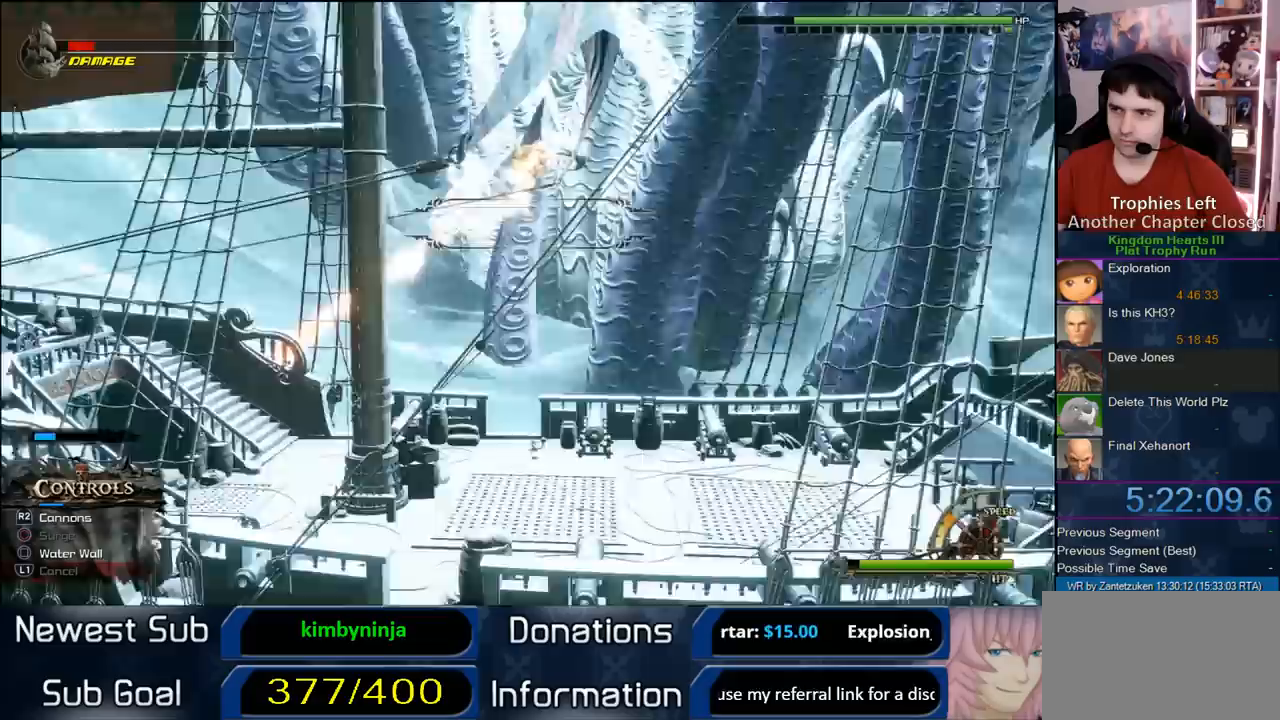
{"dt_ms": 500, "buttons": [], "left_stick": "down", "right_stick": "center", "events": [[183, "right_stick", "center"]]}
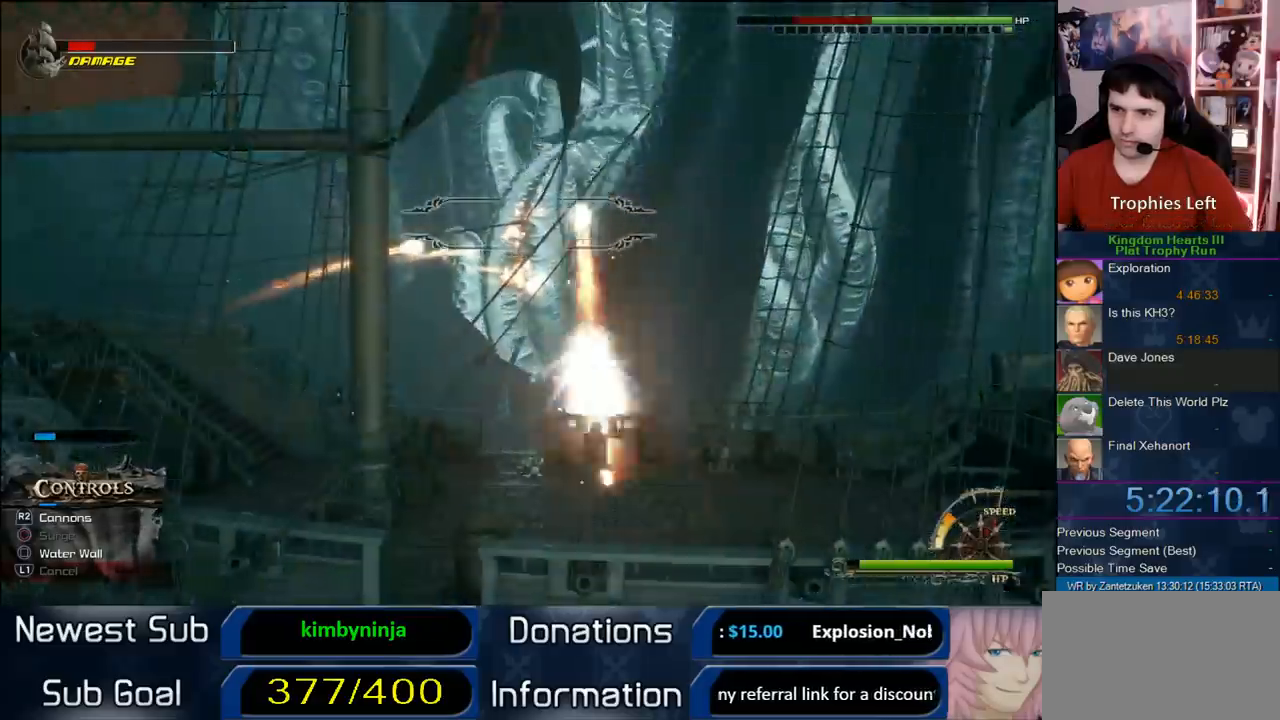
{"dt_ms": 500, "buttons": [], "left_stick": "down", "right_stick": "center", "events": []}
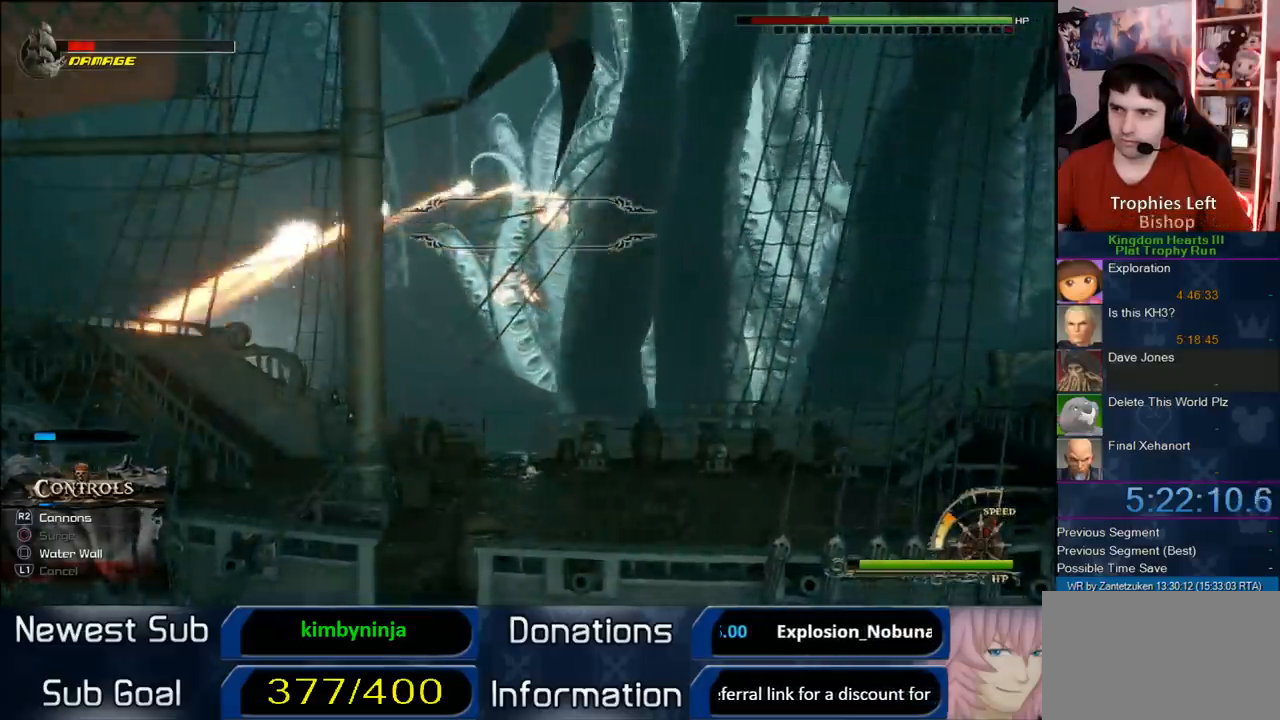
{"dt_ms": 500, "buttons": [], "left_stick": "down", "right_stick": "center", "events": []}
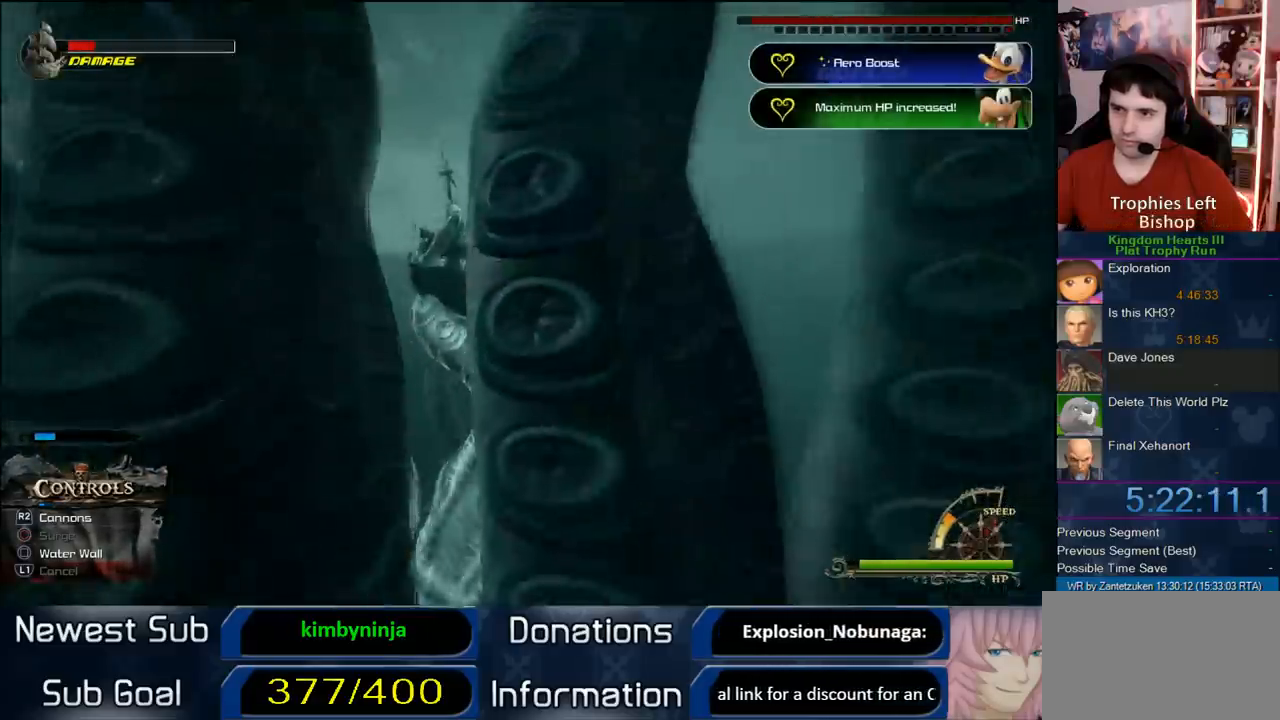
{"dt_ms": 500, "buttons": [], "left_stick": "center", "right_stick": "center", "events": [[250, "left_stick", "center"]]}